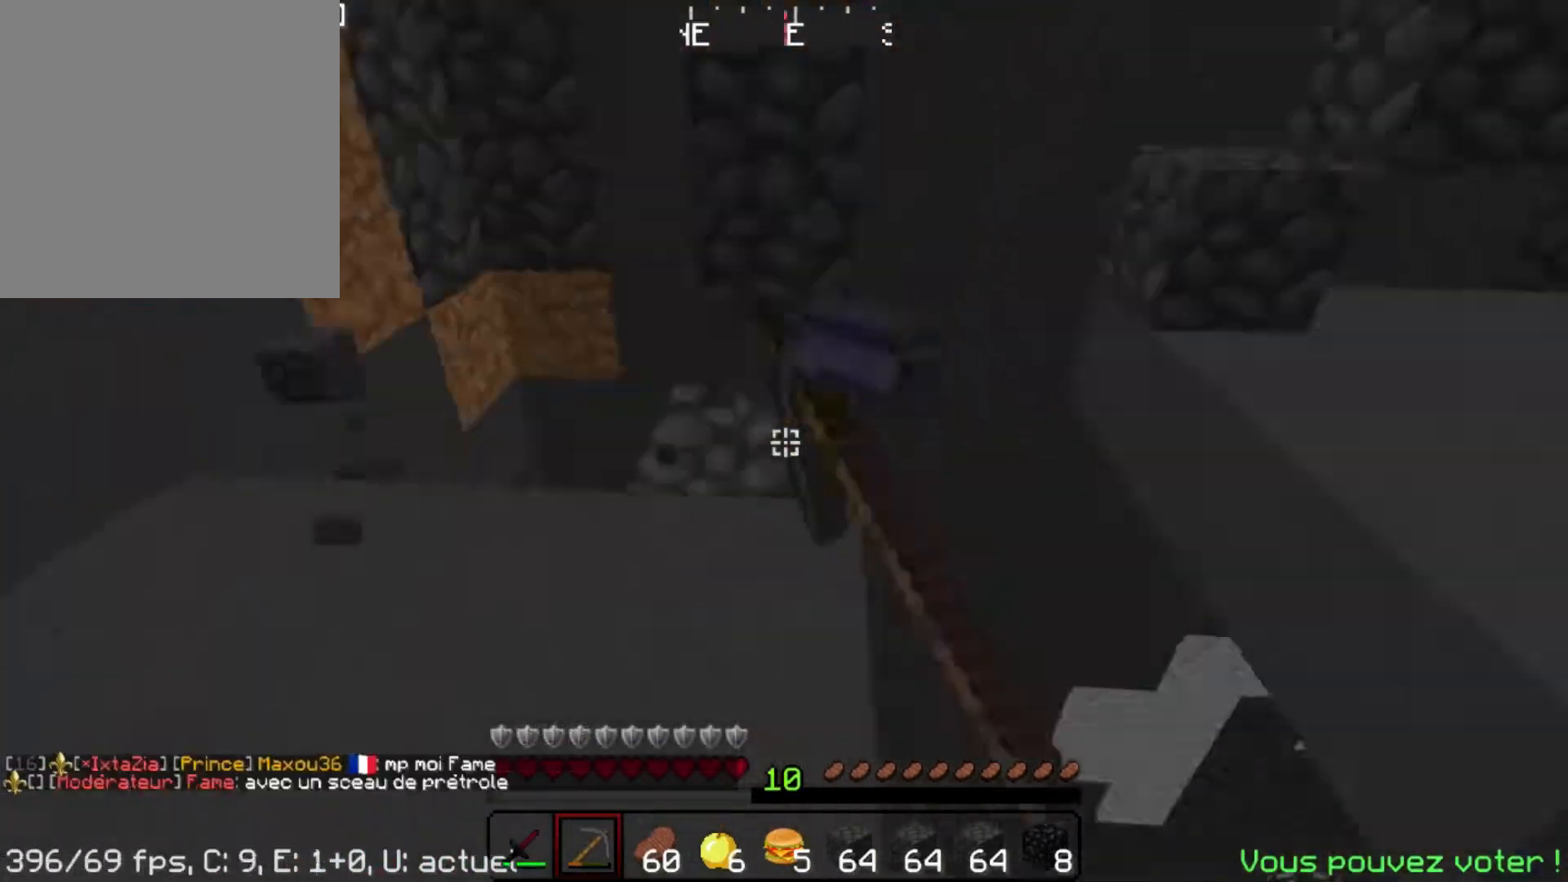
Gameplay with keyboard and mouse; each line is a JSON object with the keys and mouse buttons held at the frame after it. "events" lists presses ("down") and releases ("up") of "a", "d", "s", "space", "w", "mouse_left" and "mouse_right" between this image and that frame as [ms after this image, input, new state], when the widget could be followed in between. "mouse_left", "mouse_right" = the "left", "right" buttons of the "mouse" list. No other keys are recorded. Fast repeated clicks can show as one long hold. Mouse movement is not recorded.
{"keys": ["d", "s"], "mouse": ["left"], "events": [[33, "a", "up"], [83, "a", "down"], [83, "s", "up"], [117, "w", "down"], [200, "w", "up"], [217, "a", "up"], [217, "s", "down"], [367, "s", "up"], [433, "d", "down"], [433, "s", "down"]]}
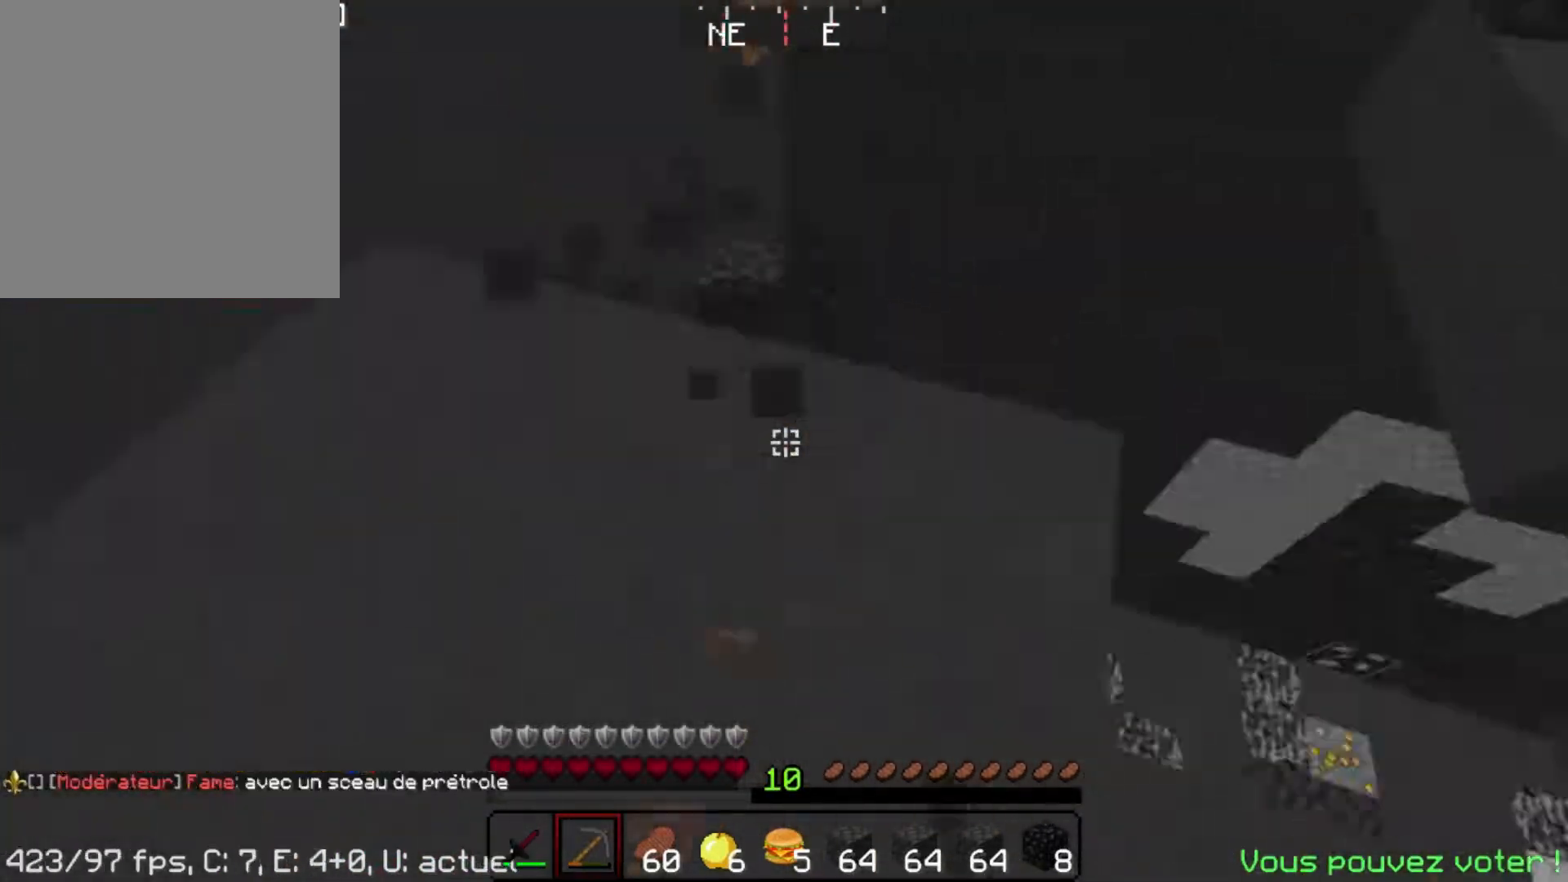
{"keys": ["a", "s"], "mouse": ["left"], "events": [[50, "d", "up"], [50, "s", "up"], [233, "s", "down"], [250, "a", "down"], [283, "s", "up"], [300, "w", "down"], [350, "a", "up"], [350, "w", "up"], [417, "s", "down"], [500, "a", "down"]]}
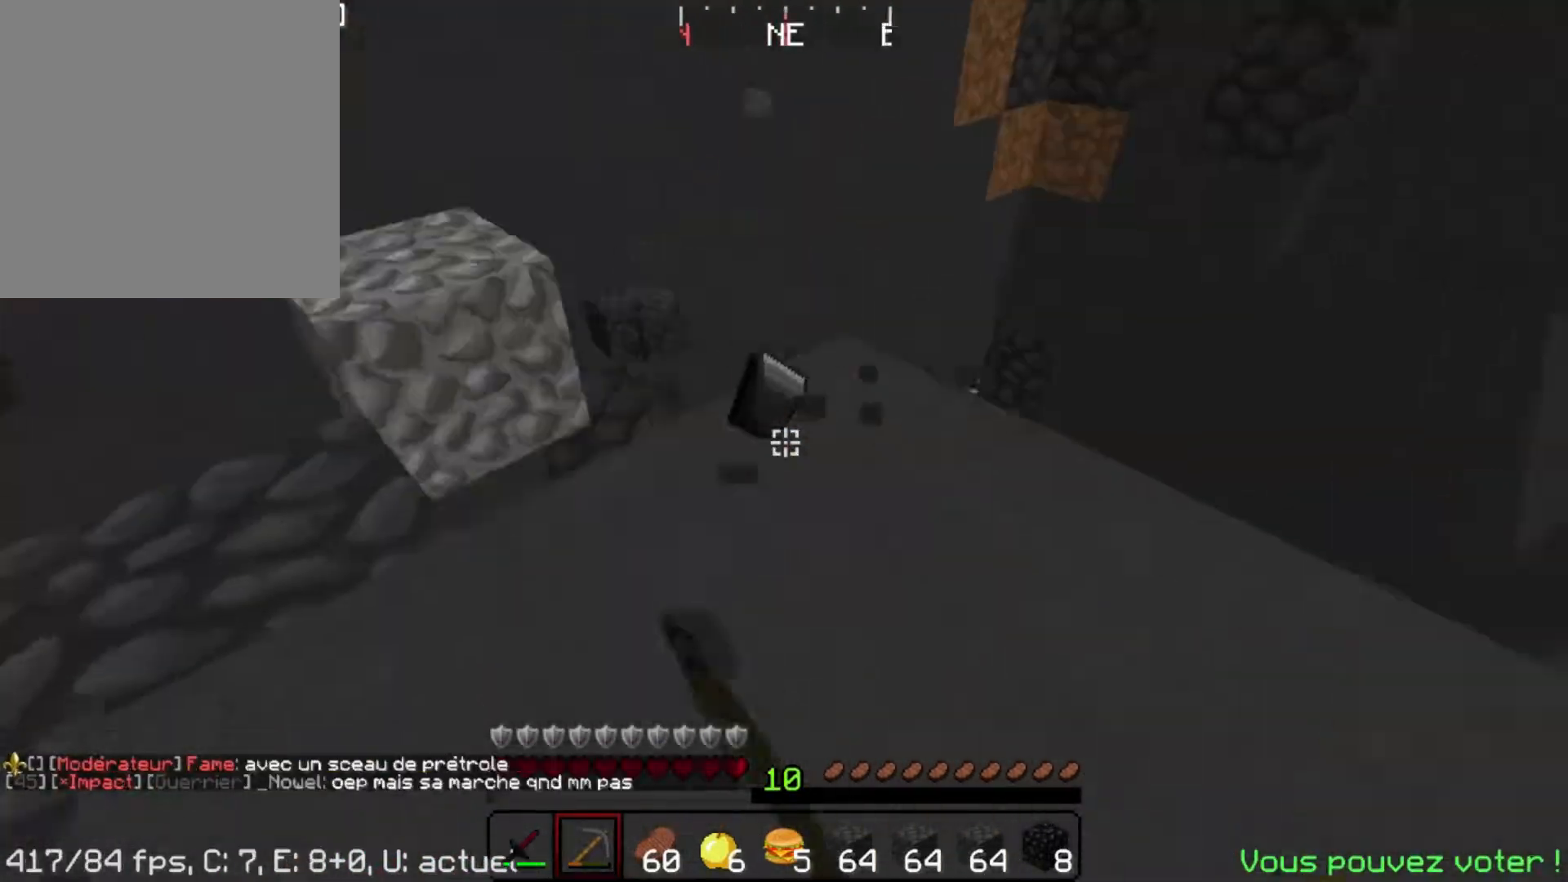
{"keys": ["w"], "mouse": ["left"], "events": [[67, "a", "up"], [117, "s", "up"], [250, "mouse_left", "up"], [383, "mouse_left", "down"], [433, "w", "down"]]}
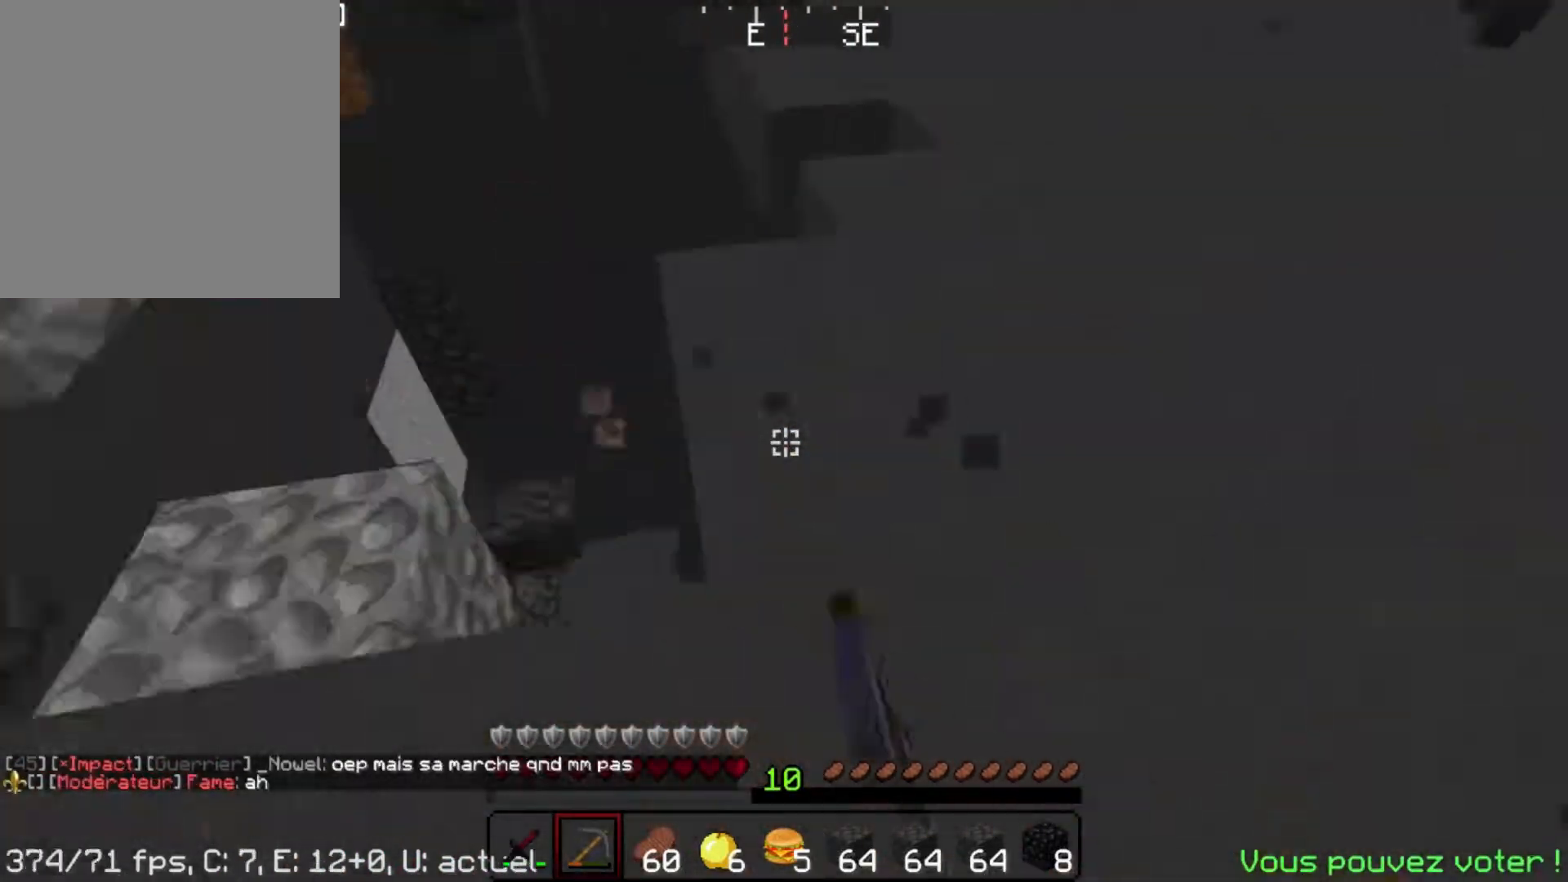
{"keys": ["w"], "mouse": ["left"], "events": [[100, "w", "up"], [117, "mouse_left", "up"], [167, "d", "down"], [183, "s", "down"], [200, "d", "up"], [283, "mouse_left", "down"], [300, "d", "down"], [317, "s", "up"], [367, "w", "down"], [500, "d", "up"]]}
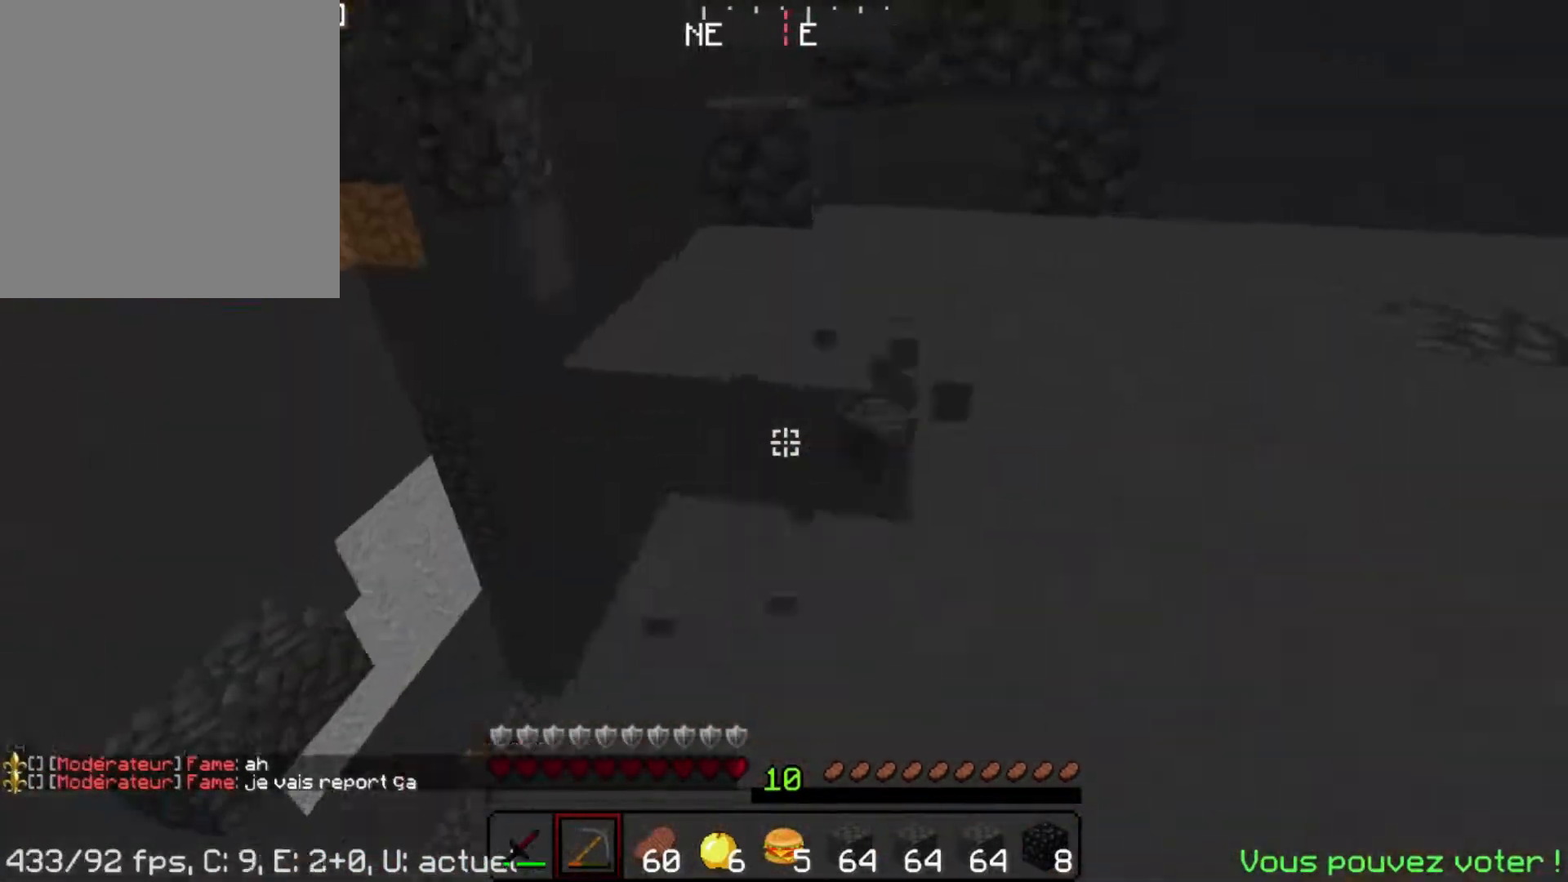
{"keys": ["w"], "mouse": ["left"]}
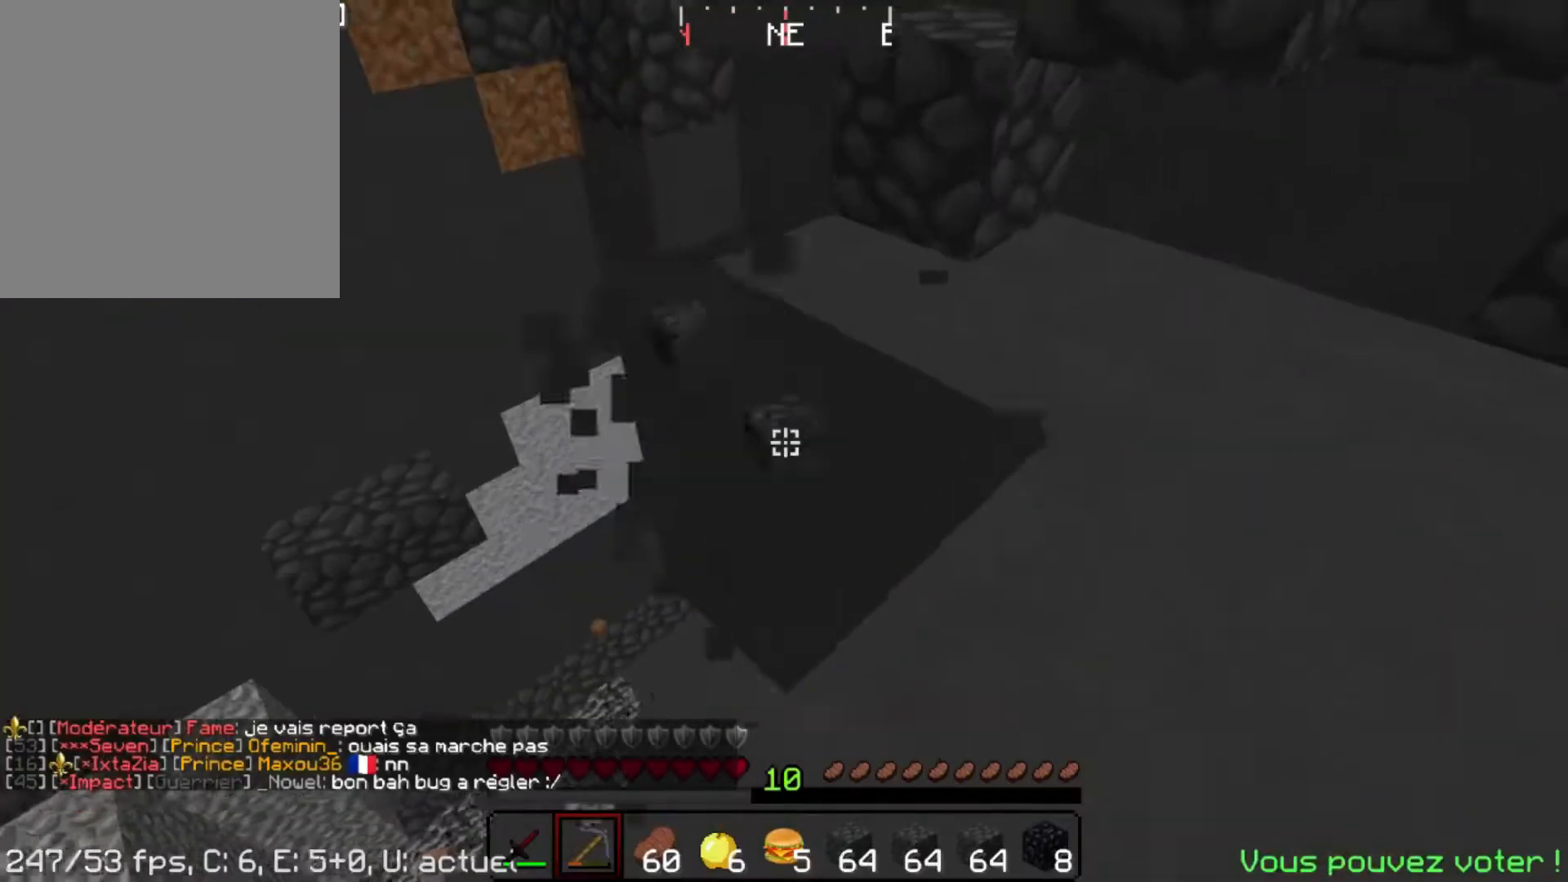
{"keys": ["d"], "mouse": ["left"], "events": [[17, "w", "up"], [83, "w", "down"], [100, "d", "down"], [217, "d", "up"], [217, "w", "up"], [450, "d", "down"]]}
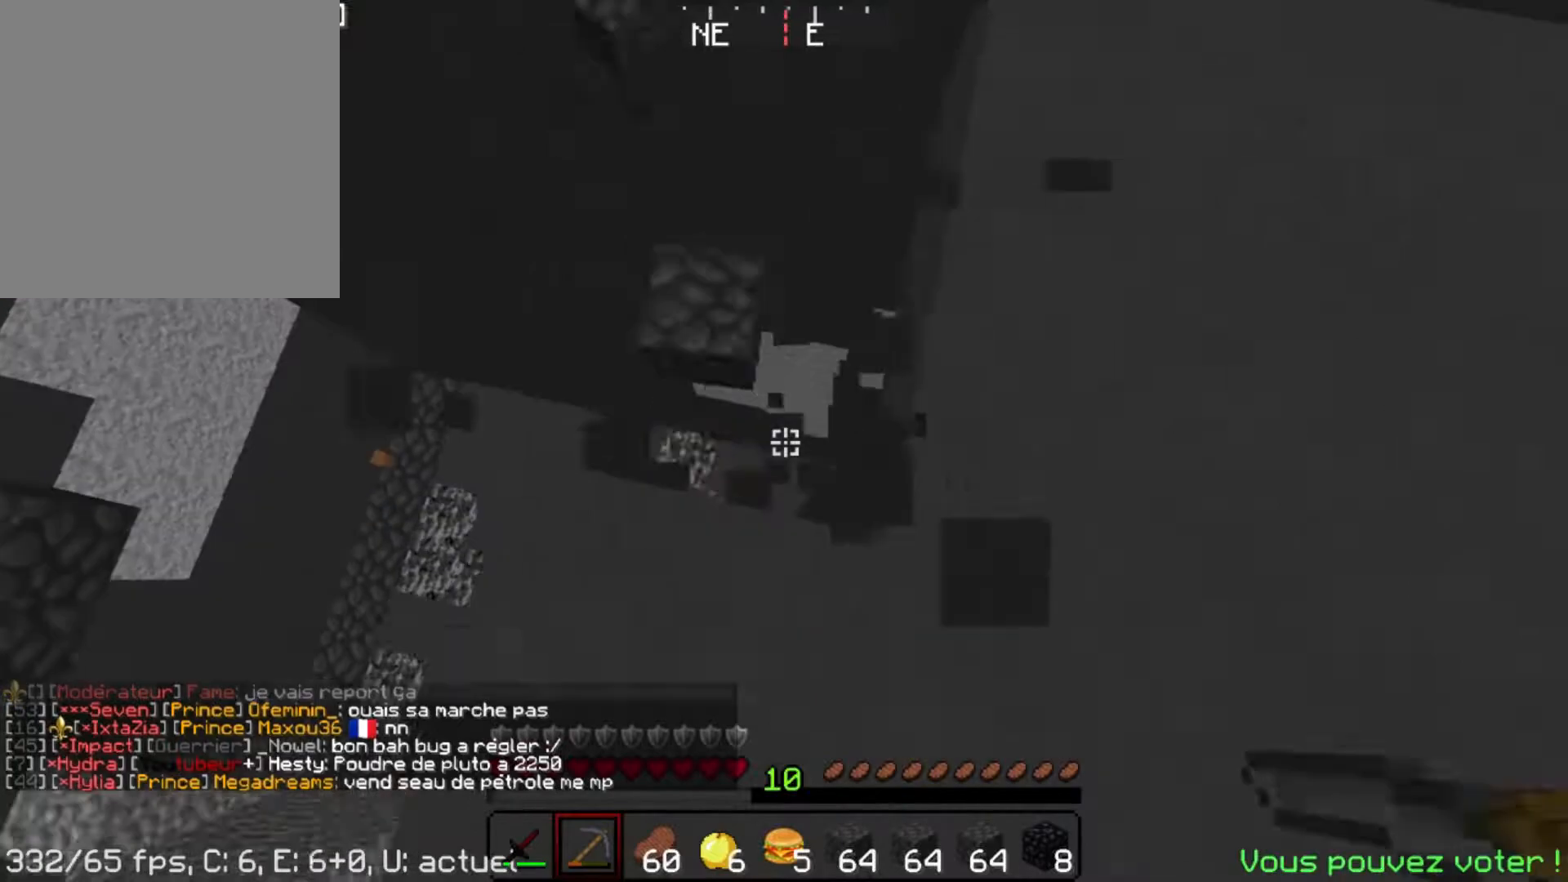
{"keys": ["d", "s"], "mouse": ["left"], "events": [[267, "s", "down"], [283, "d", "up"], [383, "d", "down"]]}
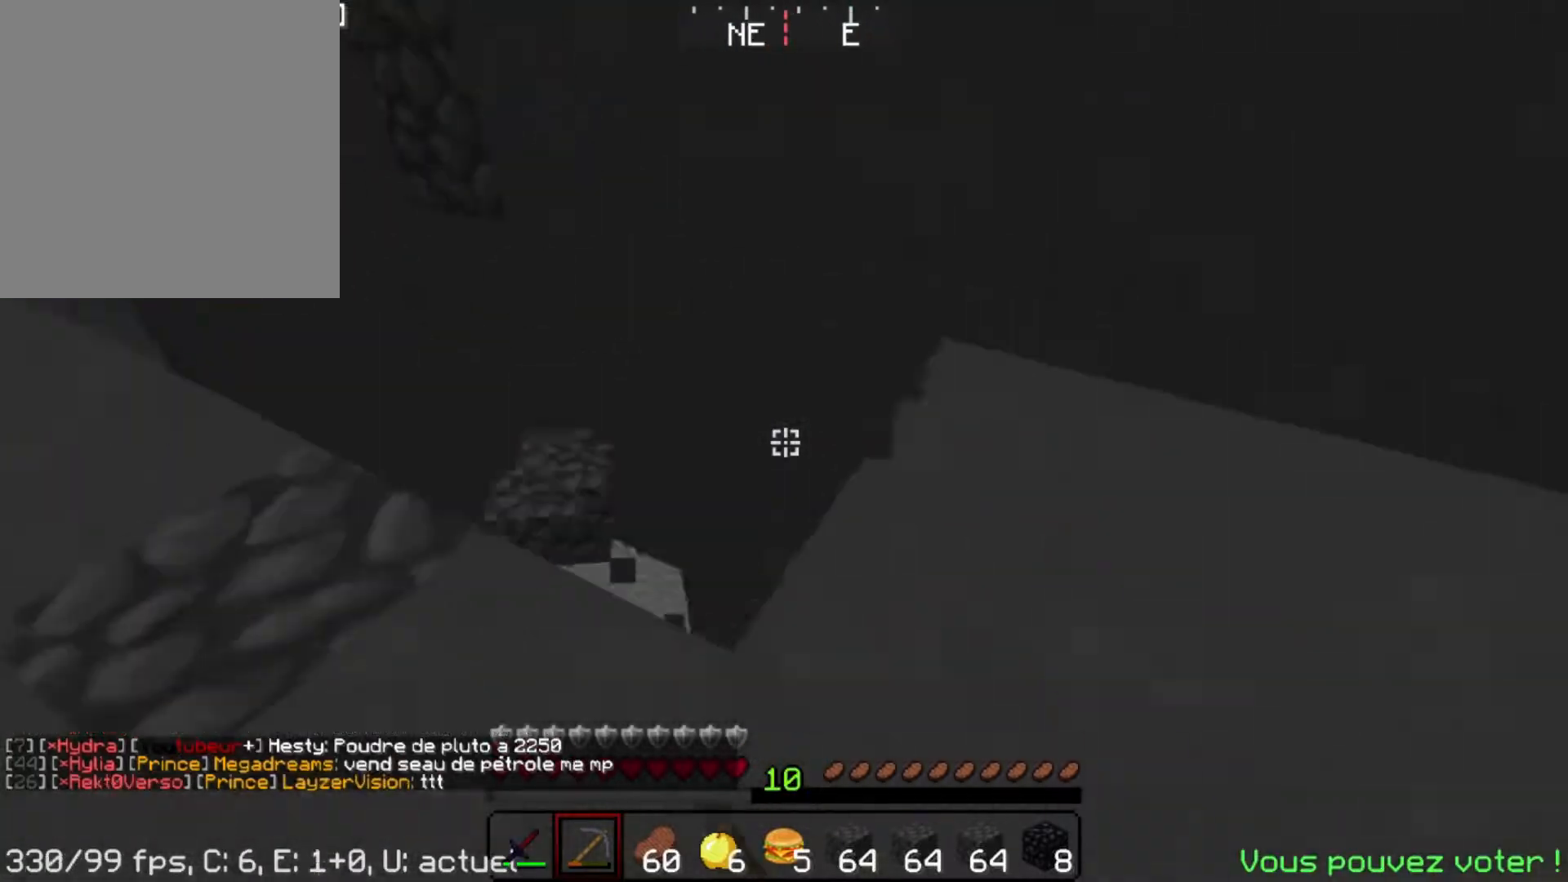
{"keys": ["s"], "mouse": ["left"], "events": [[117, "s", "up"], [250, "s", "down"], [317, "d", "up"], [317, "s", "up"], [450, "a", "down"], [467, "s", "down"], [500, "a", "up"]]}
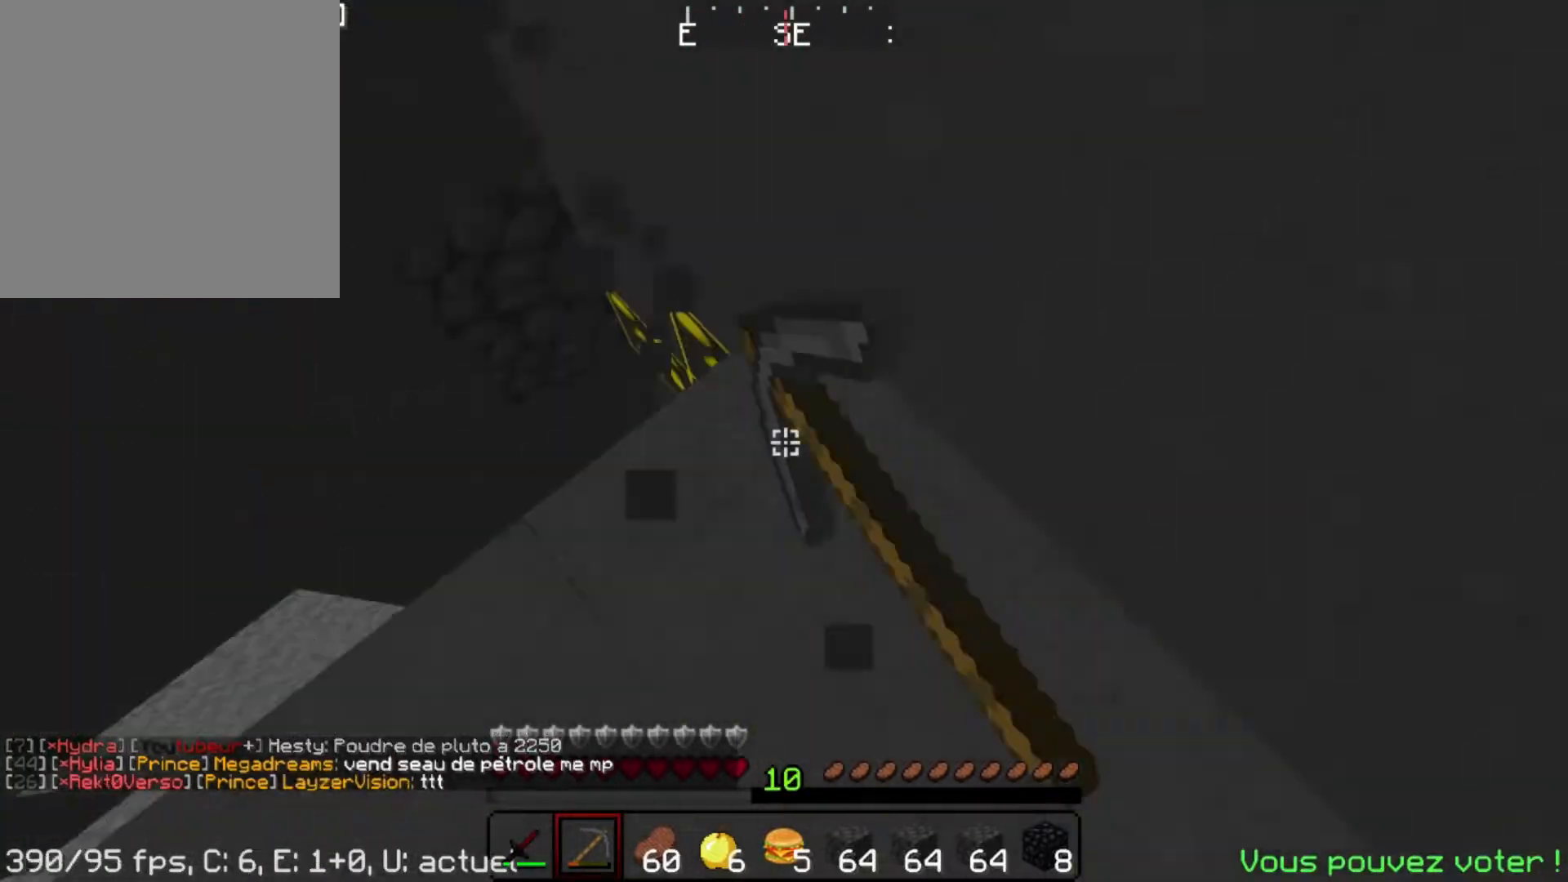
{"keys": ["d", "s"], "mouse": ["left"], "events": [[67, "s", "up"], [83, "d", "down"], [183, "s", "down"], [200, "d", "up"], [217, "s", "up"], [250, "a", "down"], [250, "s", "down"], [283, "a", "up"], [483, "d", "down"]]}
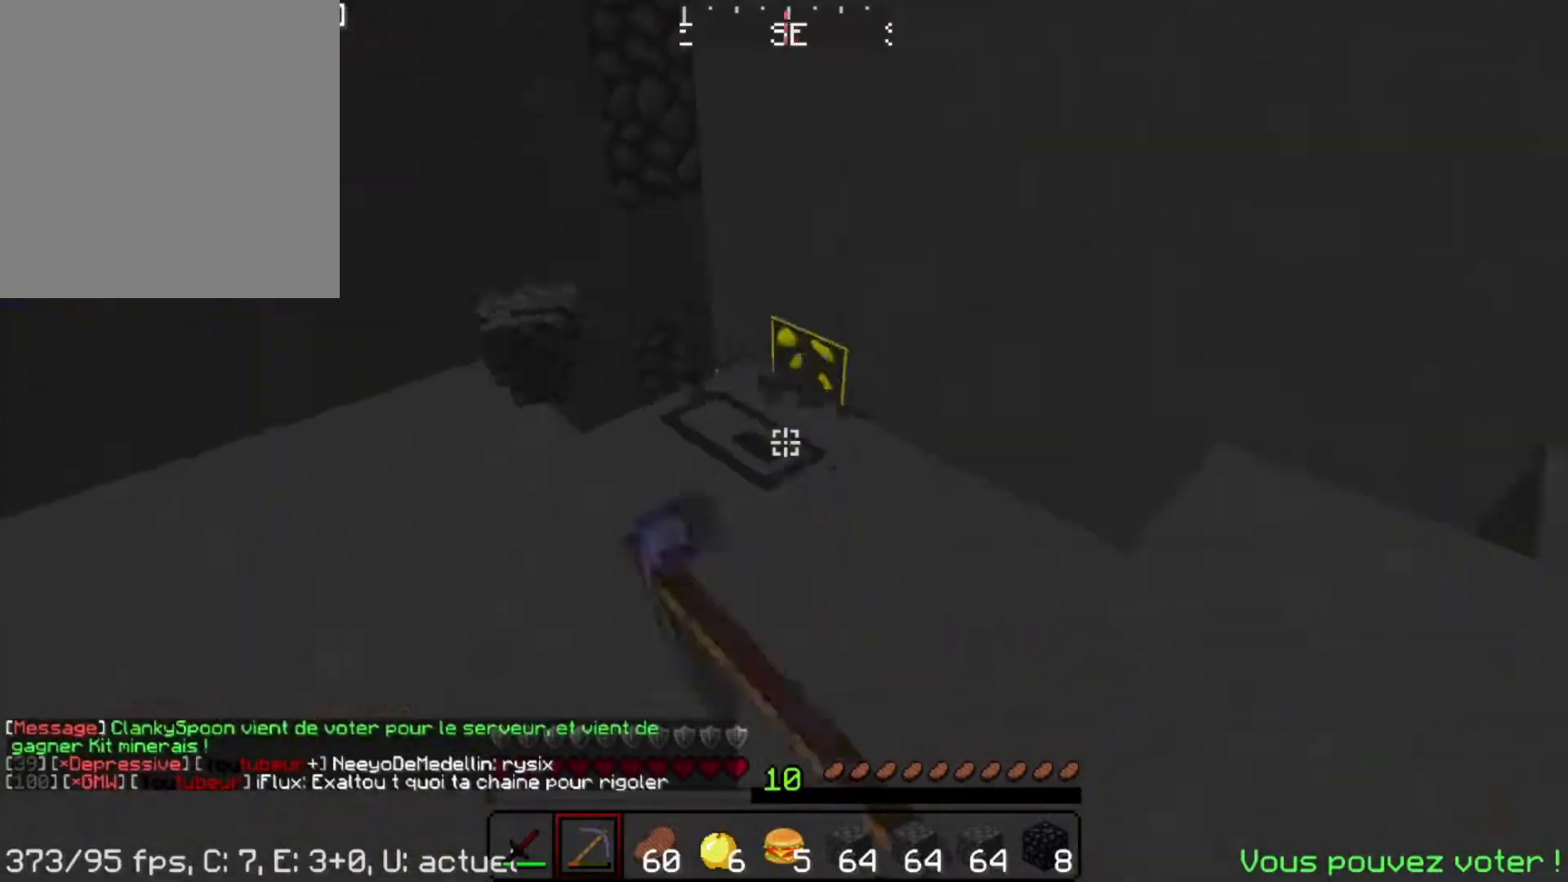
{"keys": ["d"], "mouse": ["left"], "events": [[67, "s", "up"], [133, "w", "down"], [233, "w", "up"], [267, "s", "down"], [383, "d", "up"], [450, "s", "up"], [467, "d", "down"]]}
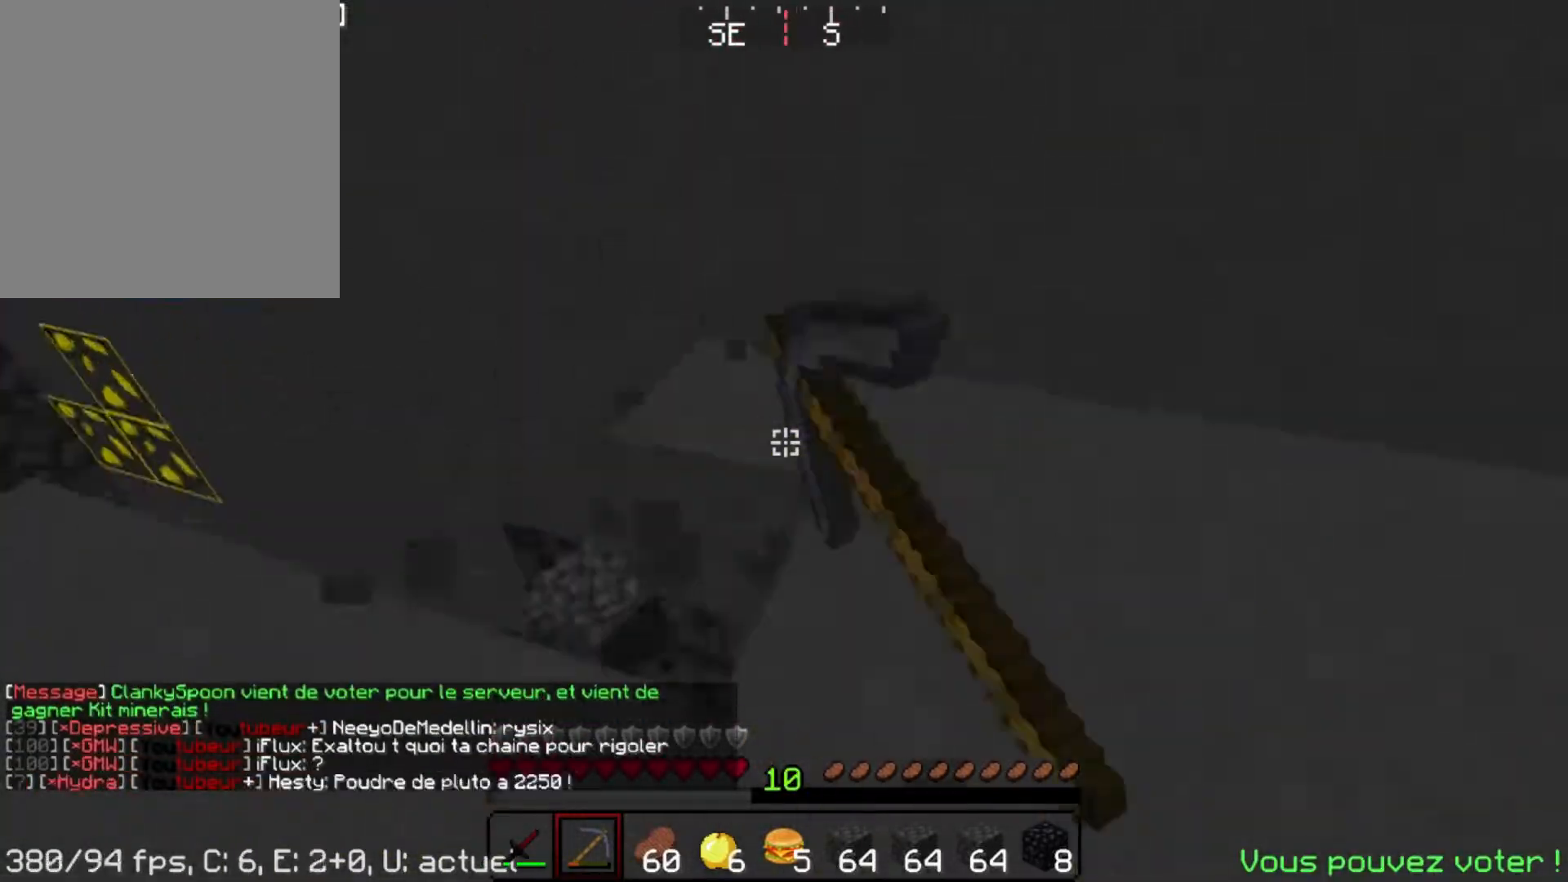
{"keys": [], "mouse": [], "events": [[17, "s", "down"], [67, "d", "up"], [67, "s", "up"], [200, "d", "down"], [317, "d", "up"], [400, "mouse_left", "up"]]}
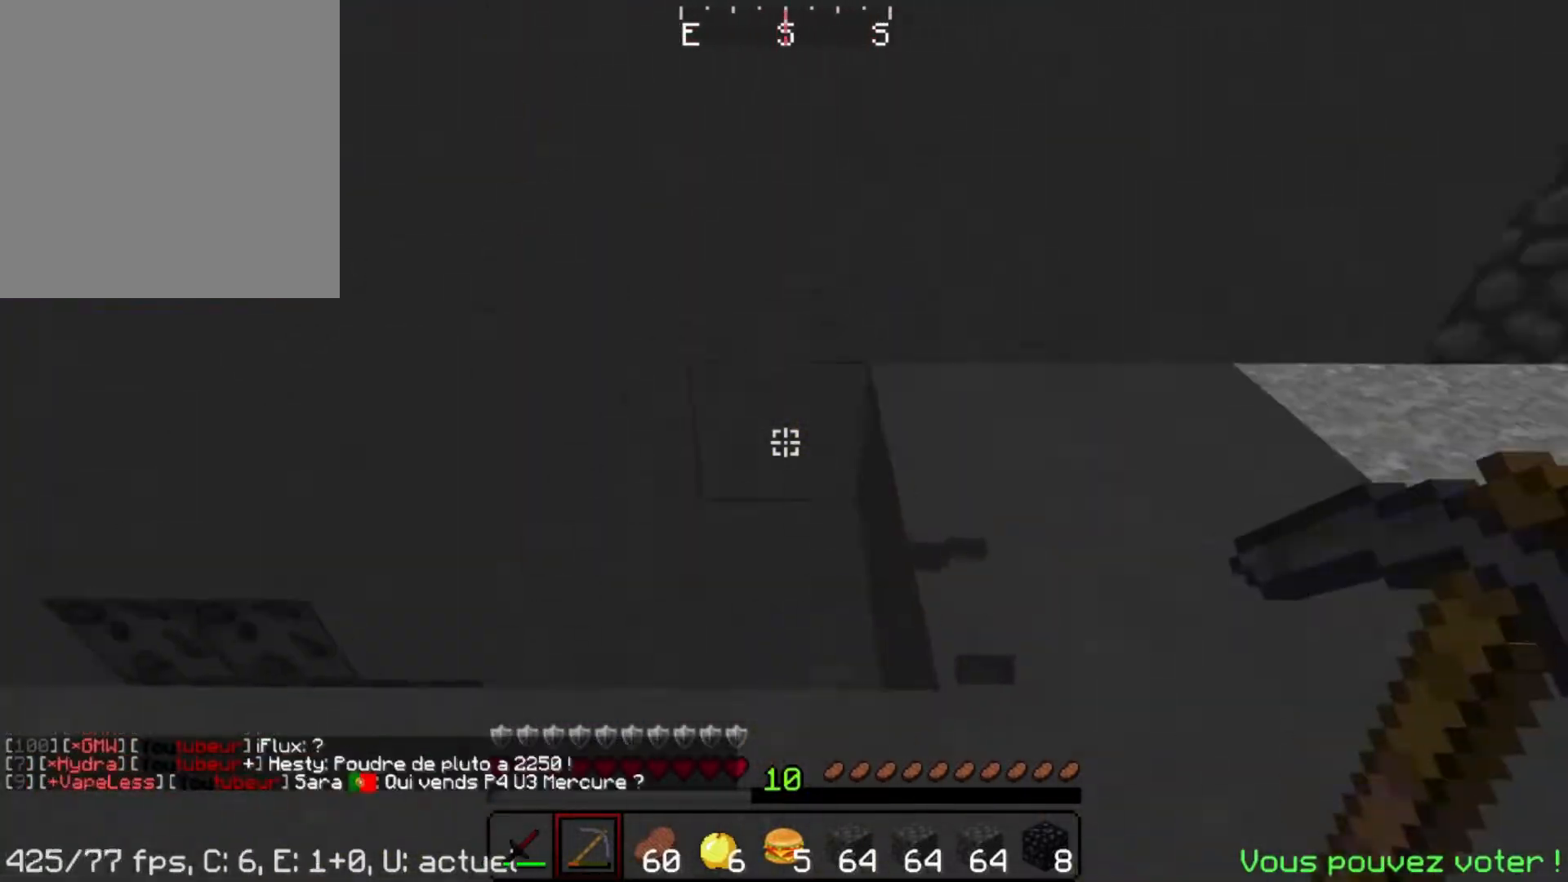
{"keys": ["d"], "mouse": ["left"], "events": [[183, "d", "down"], [217, "d", "up"], [217, "mouse_left", "down"], [300, "d", "down"]]}
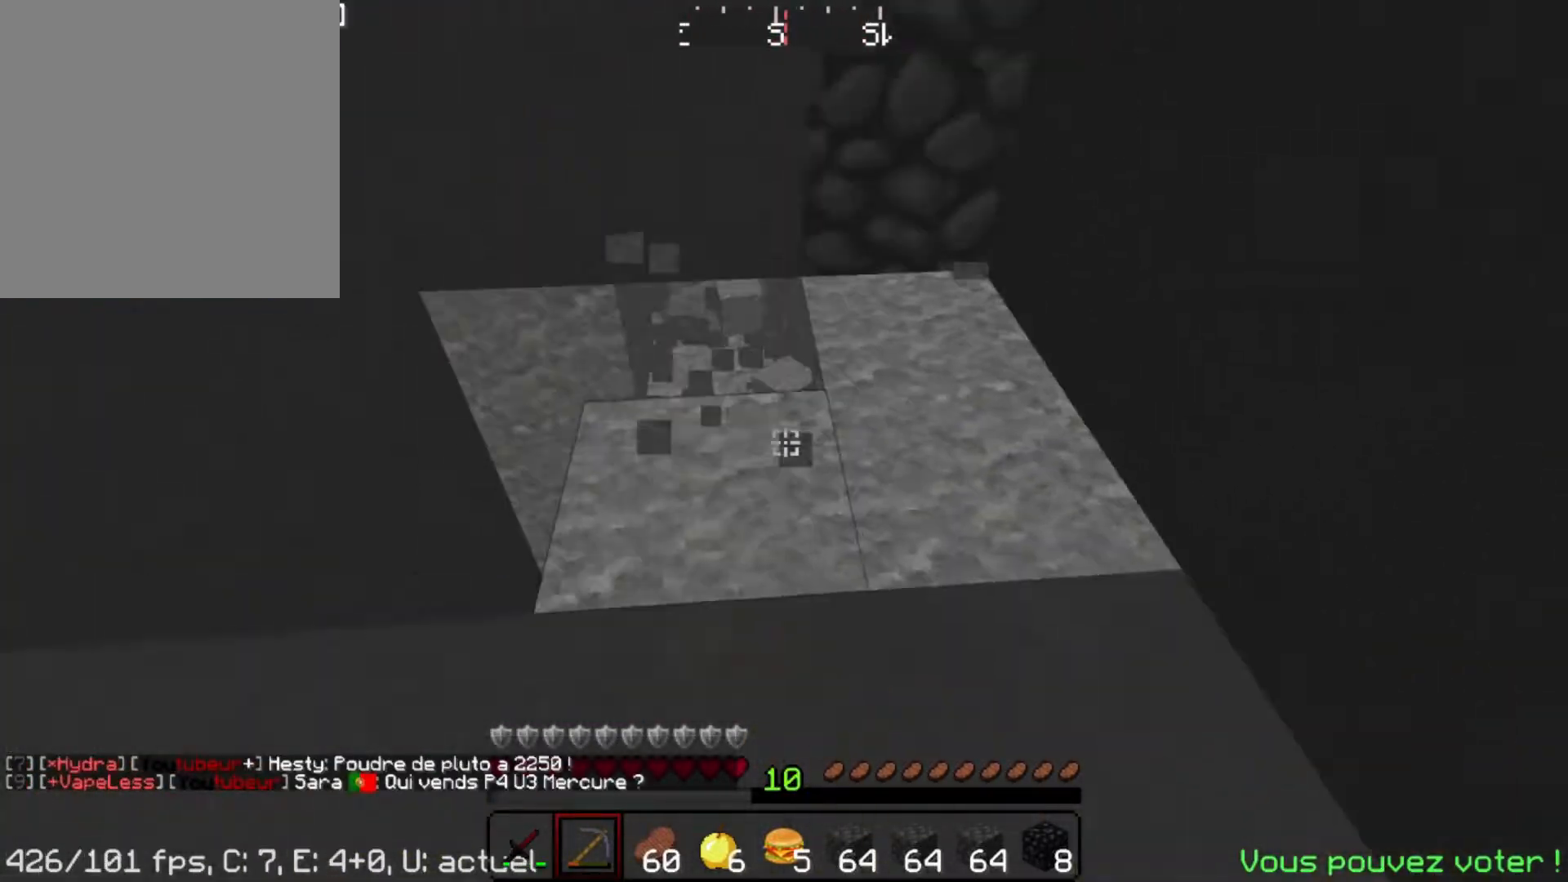
{"keys": ["a", "space", "w"], "mouse": [], "events": [[67, "d", "up"], [183, "mouse_left", "up"], [250, "mouse_right", "down"], [267, "mouse_right", "up"], [333, "w", "down"], [383, "space", "down"], [483, "a", "down"]]}
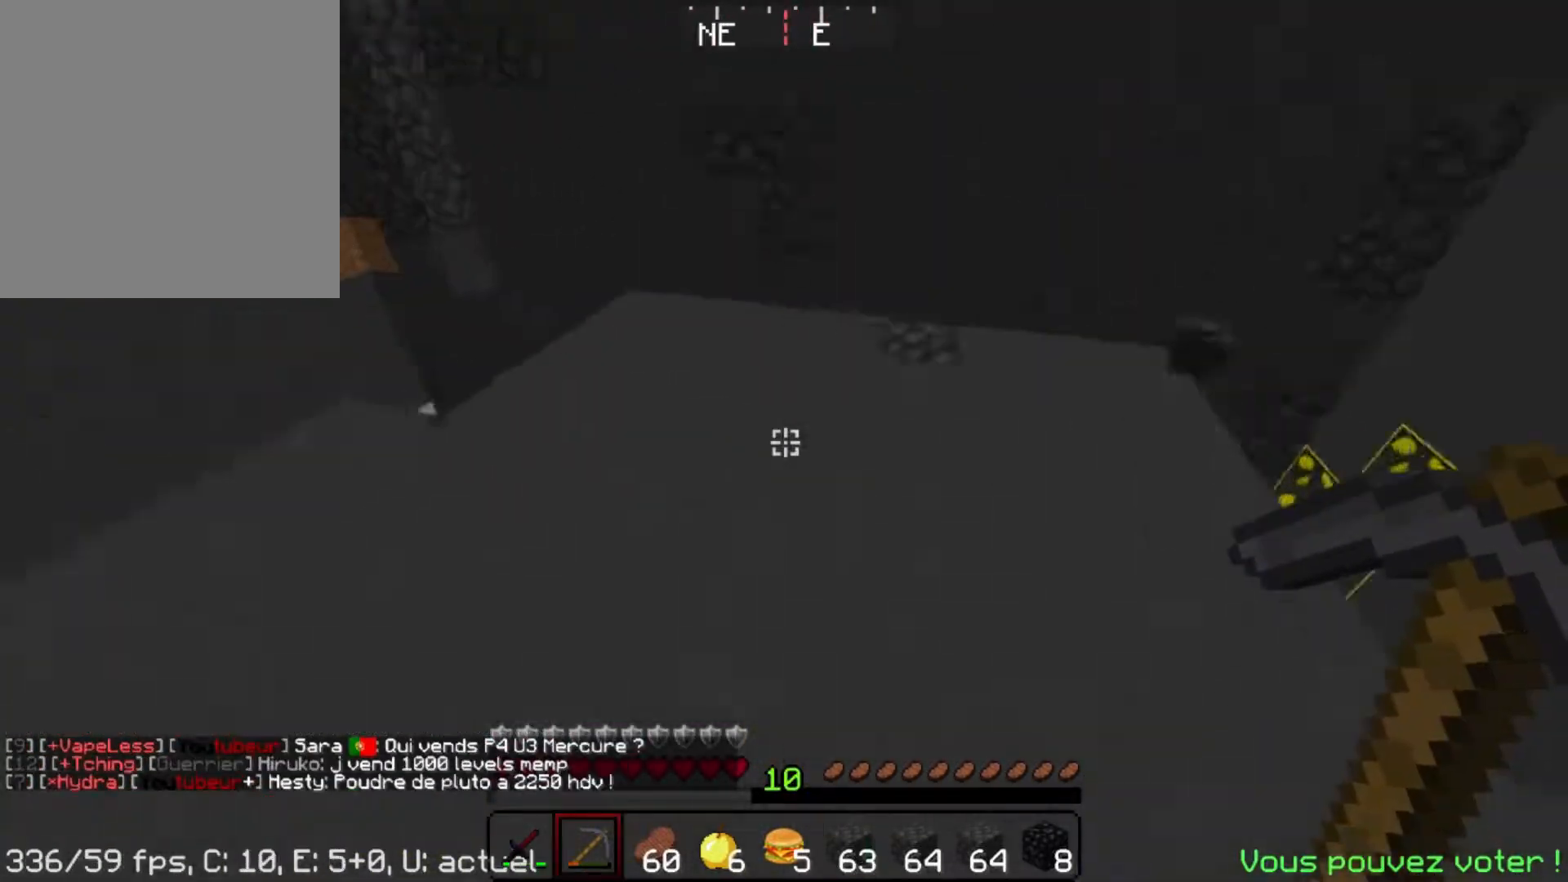
{"keys": ["w"], "mouse": [], "events": [[17, "a", "up"], [17, "space", "up"], [17, "w", "up"], [67, "s", "down"], [167, "s", "up"], [500, "w", "down"]]}
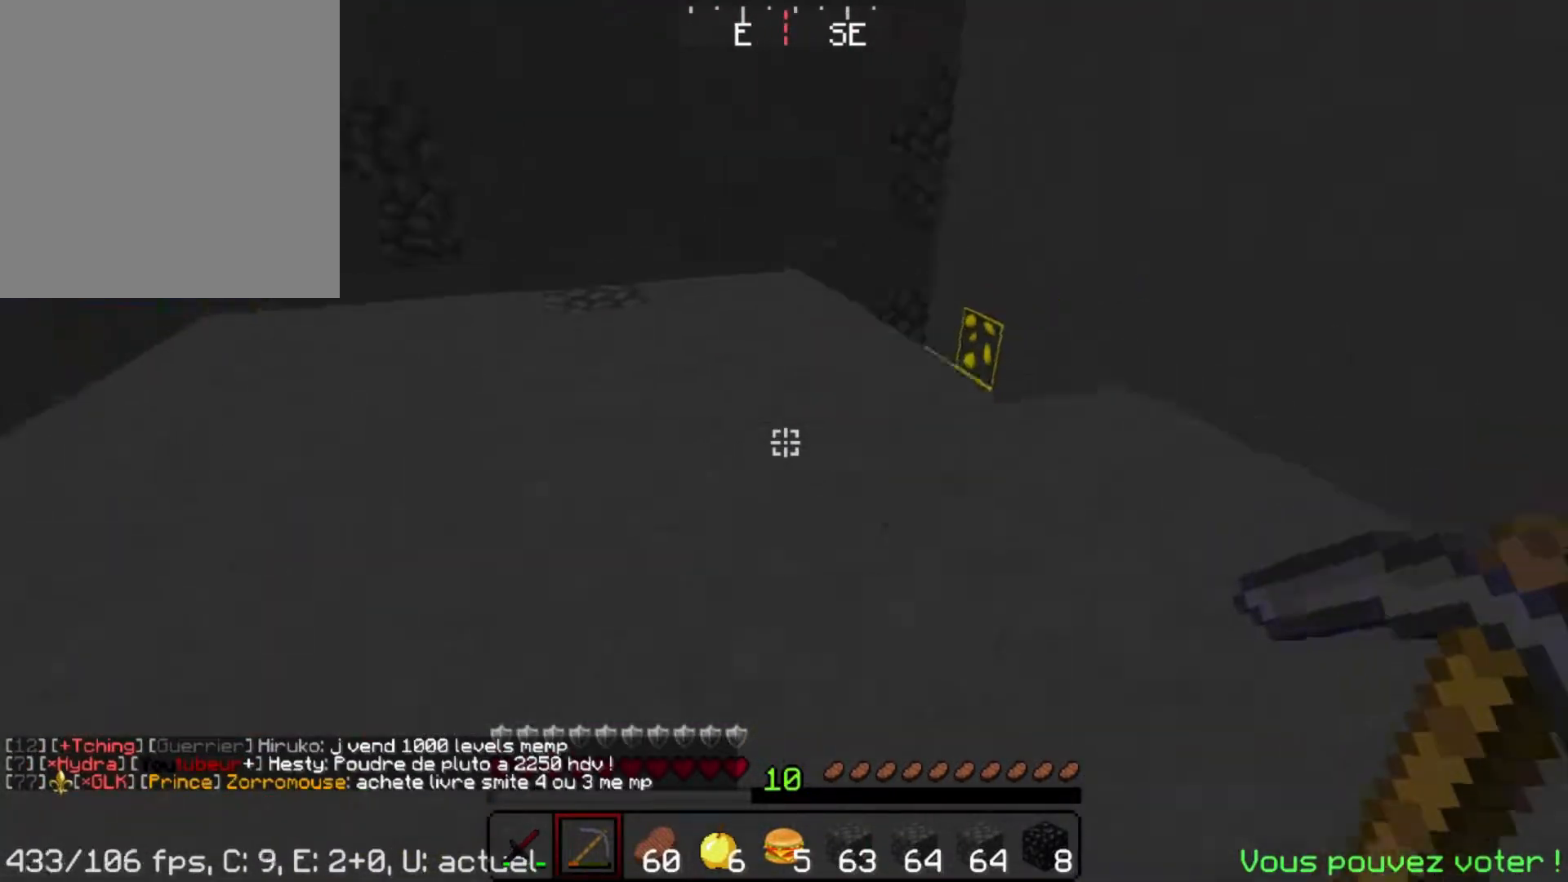
{"keys": [], "mouse": ["left"], "events": [[33, "mouse_left", "down"], [83, "w", "up"], [417, "w", "down"], [450, "w", "up"]]}
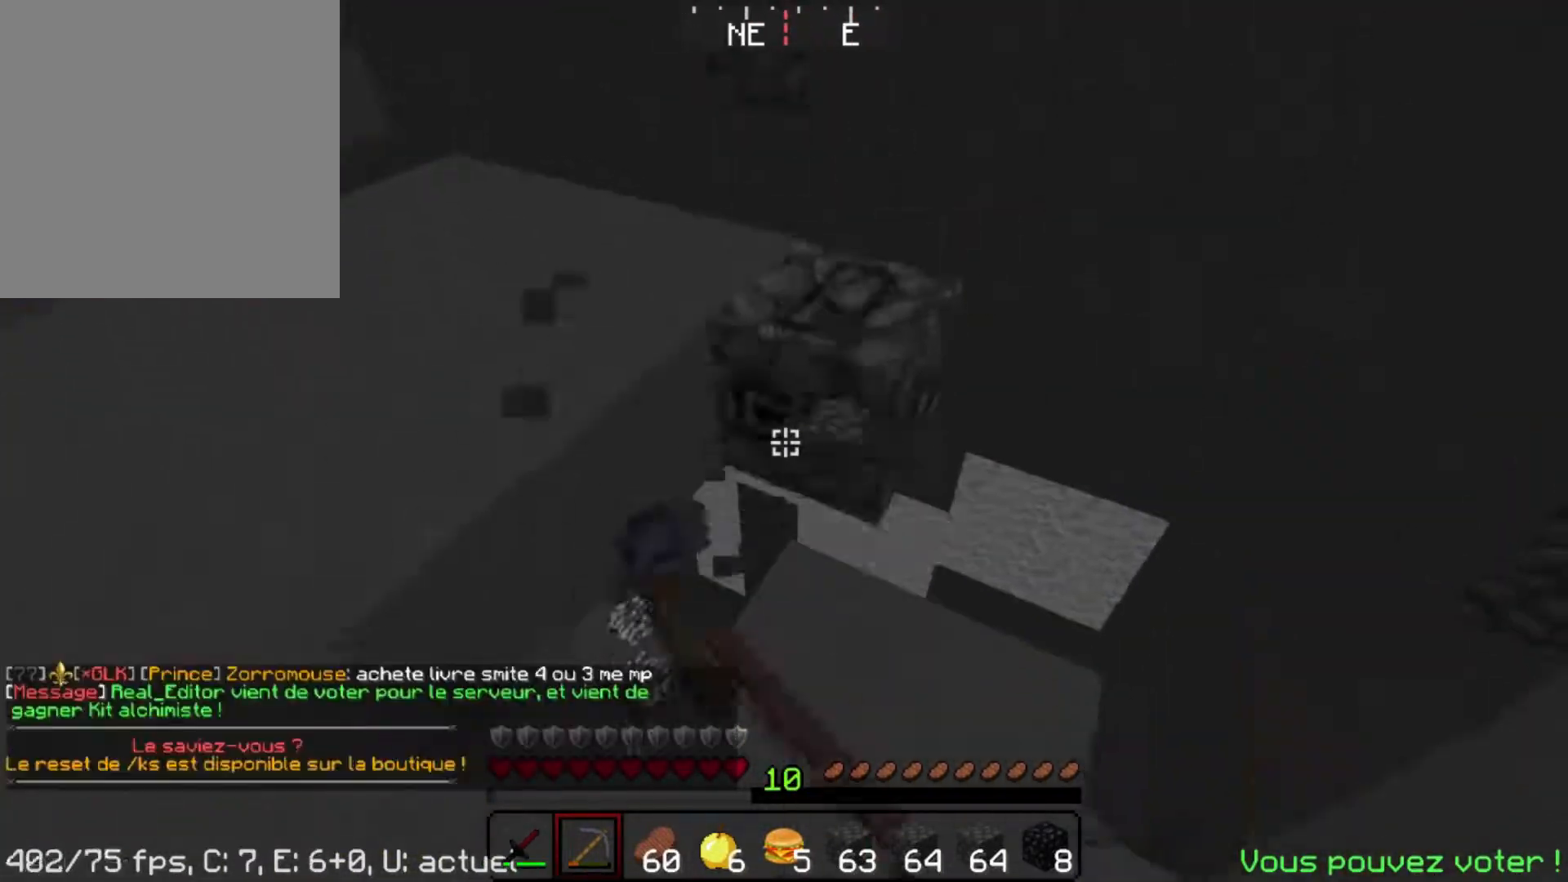
{"keys": ["a", "w"], "mouse": ["left"], "events": [[33, "a", "down"], [67, "a", "up"], [233, "w", "down"], [250, "a", "down"], [283, "a", "up"], [283, "w", "up"], [367, "s", "down"], [383, "a", "down"], [400, "s", "up"], [417, "a", "up"], [483, "a", "down"], [500, "w", "down"]]}
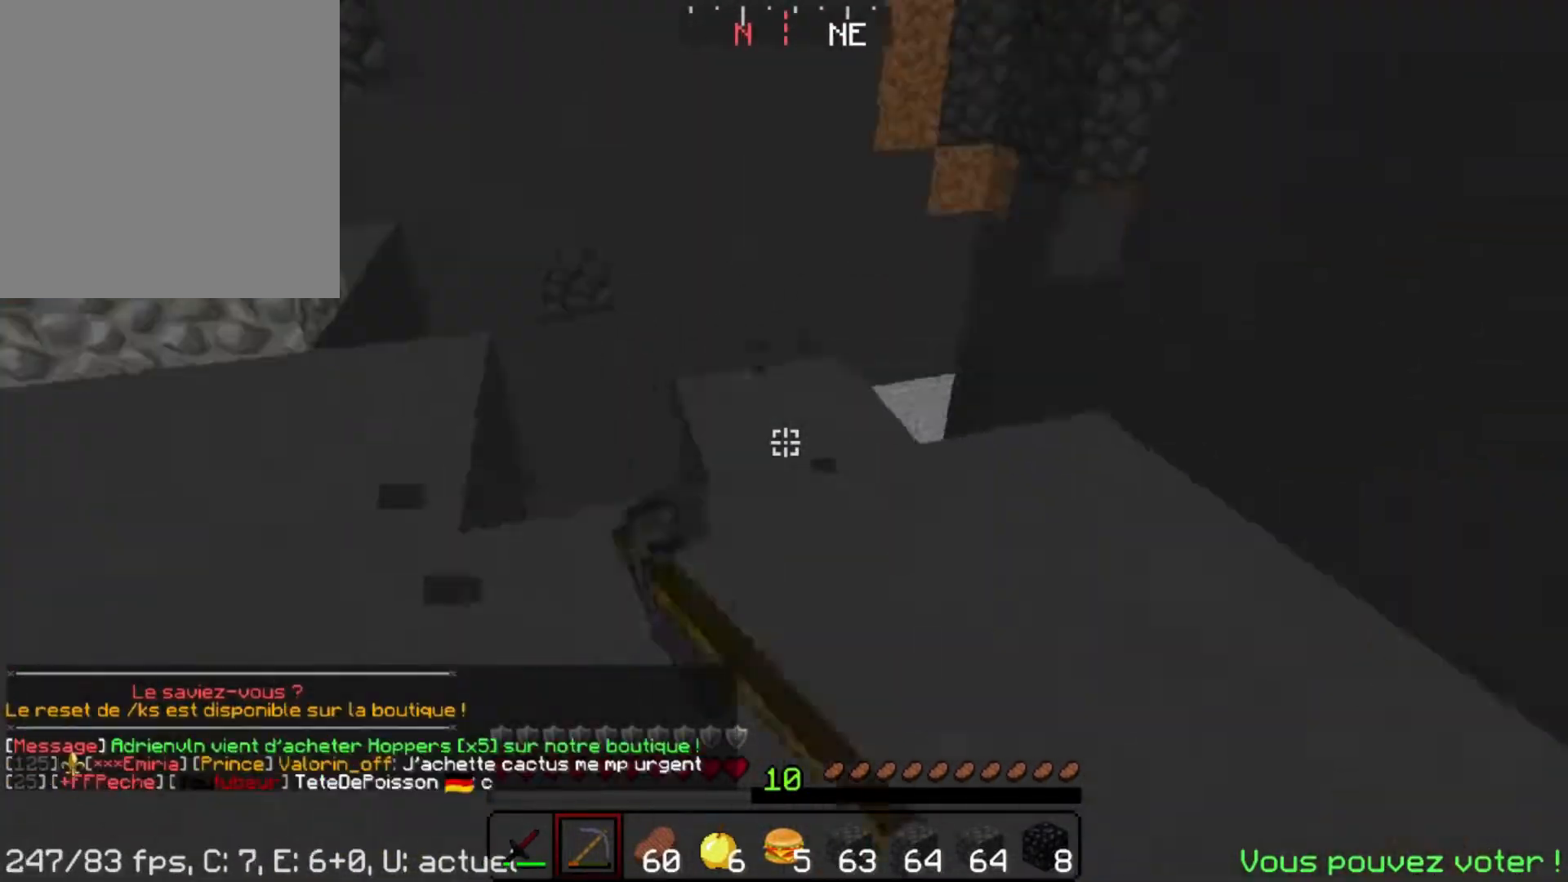
{"keys": ["a"], "mouse": ["left"], "events": [[83, "a", "up"], [83, "w", "up"], [367, "a", "down"], [383, "w", "down"], [433, "a", "up"], [433, "w", "up"], [450, "a", "down"]]}
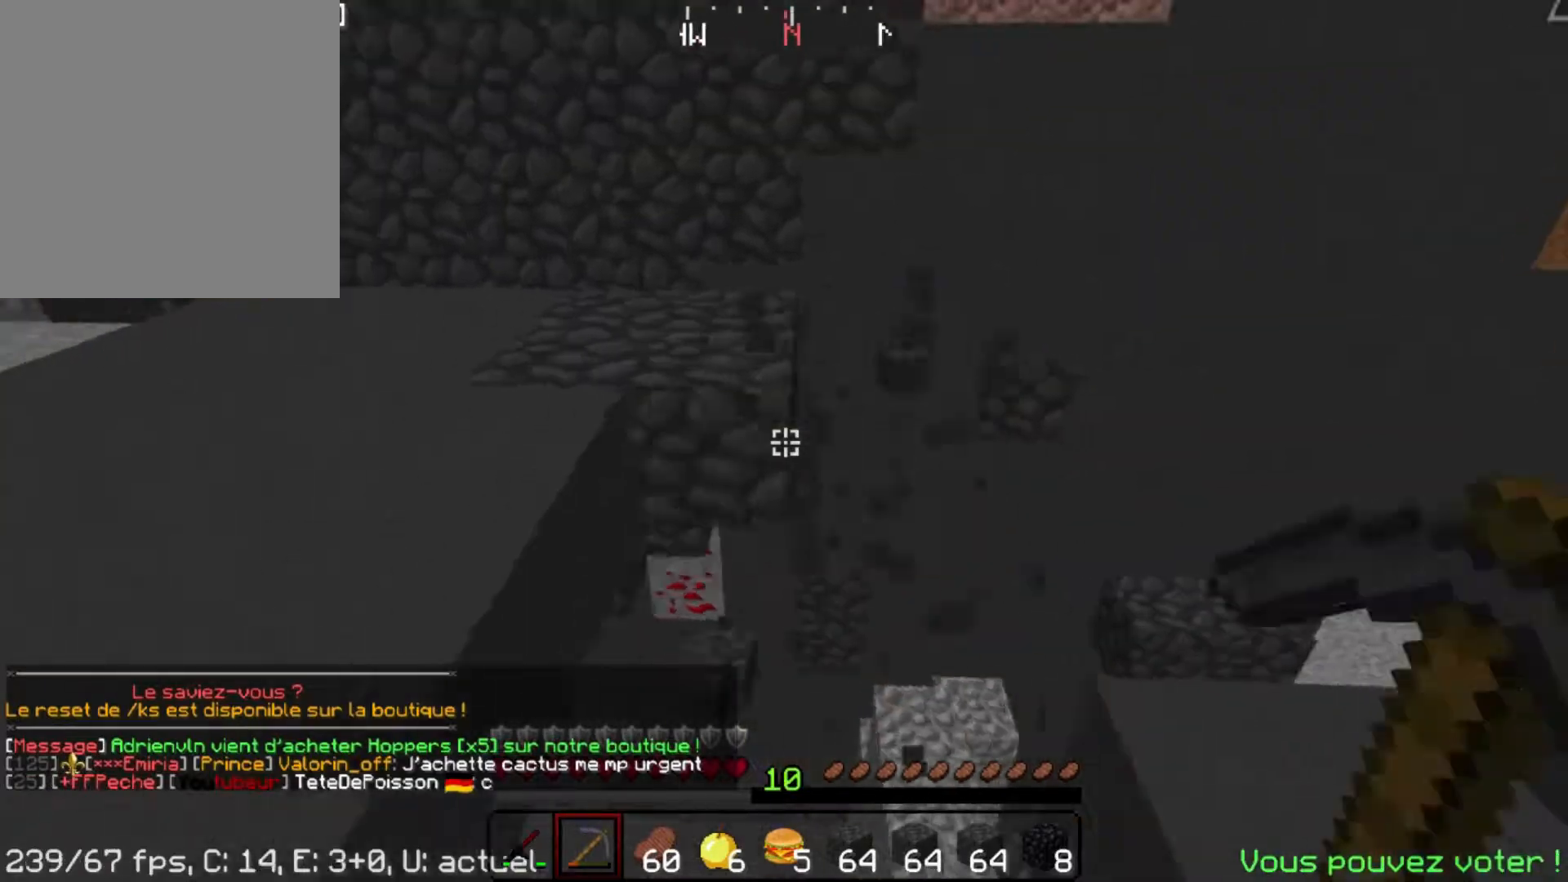
{"keys": ["space", "w"], "mouse": [], "events": [[33, "w", "down"], [83, "a", "up"], [100, "a", "down"], [150, "w", "up"], [167, "a", "up"], [167, "mouse_left", "up"], [233, "w", "down"], [250, "d", "down"], [300, "space", "down"], [433, "d", "up"]]}
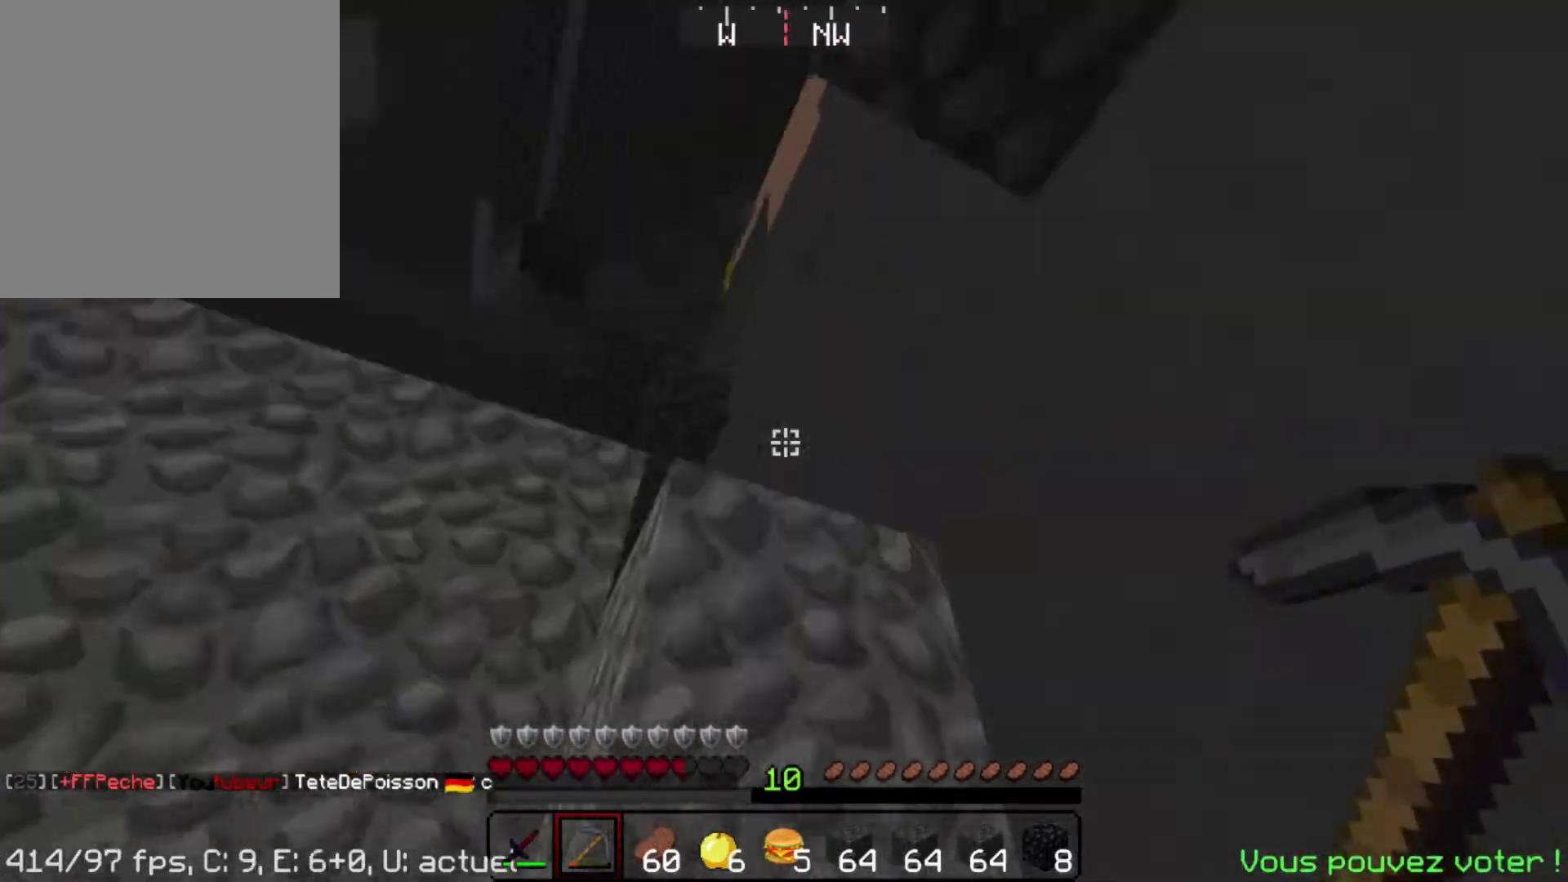
{"keys": ["space"], "mouse": [], "events": [[83, "mouse_right", "down"], [117, "mouse_right", "up"], [150, "d", "down"], [150, "mouse_right", "down"], [183, "mouse_right", "up"], [200, "mouse_right", "down"], [233, "mouse_right", "up"], [233, "w", "up"], [300, "a", "down"], [300, "d", "up"], [333, "a", "up"]]}
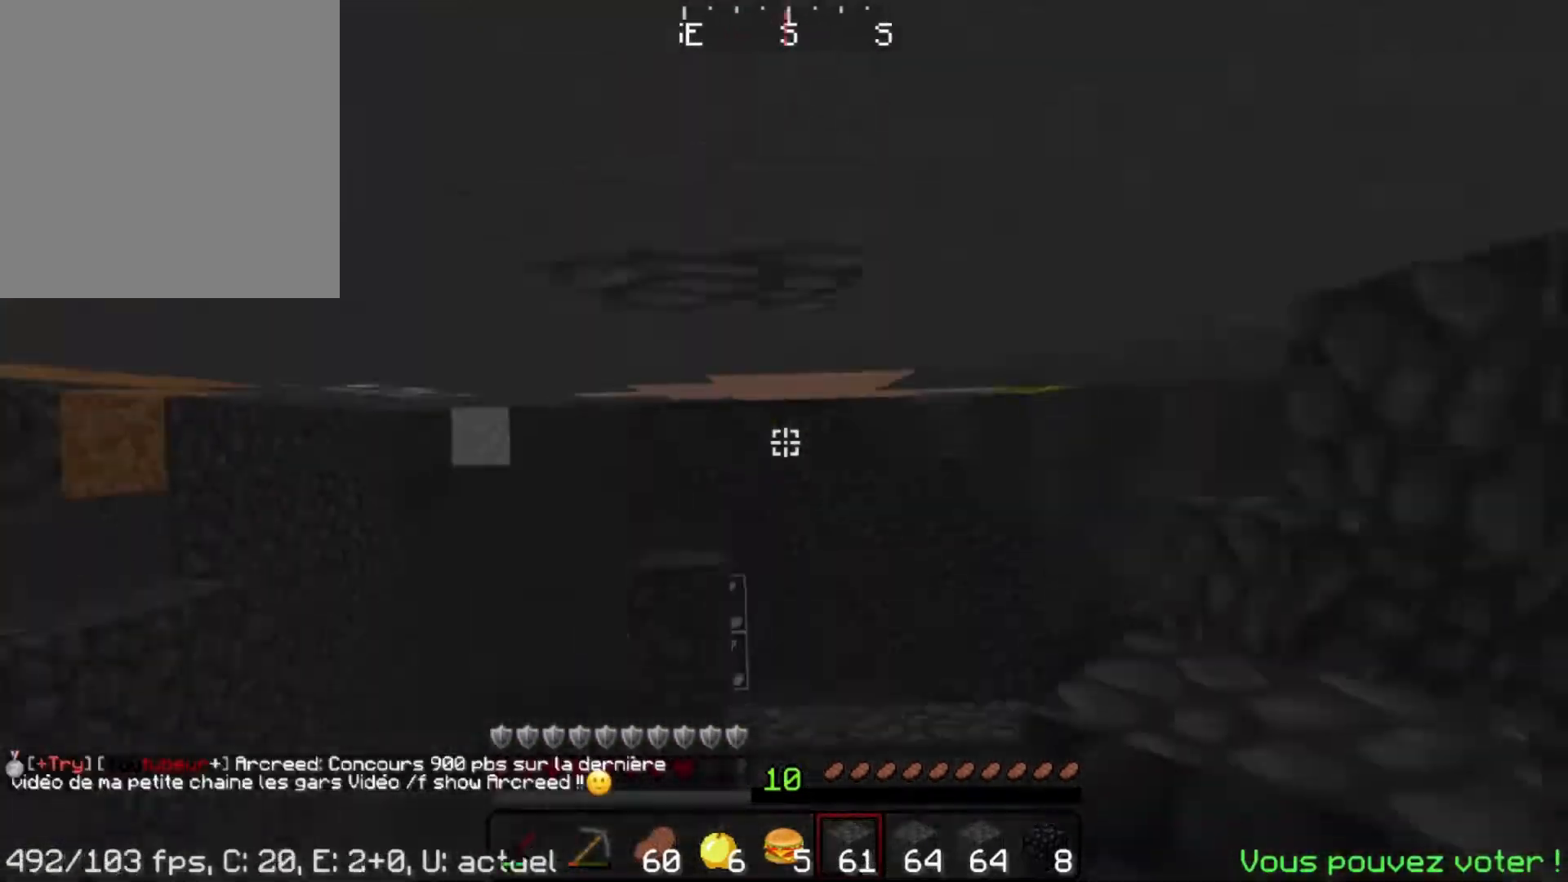
{"keys": ["w"], "mouse": [], "events": [[50, "mouse_right", "down"], [100, "mouse_right", "up"], [117, "mouse_right", "down"], [150, "mouse_right", "up"], [183, "mouse_right", "down"], [267, "mouse_right", "up"], [300, "mouse_right", "down"], [317, "mouse_right", "up"], [317, "space", "up"], [367, "w", "down"], [383, "space", "down"], [433, "space", "up"]]}
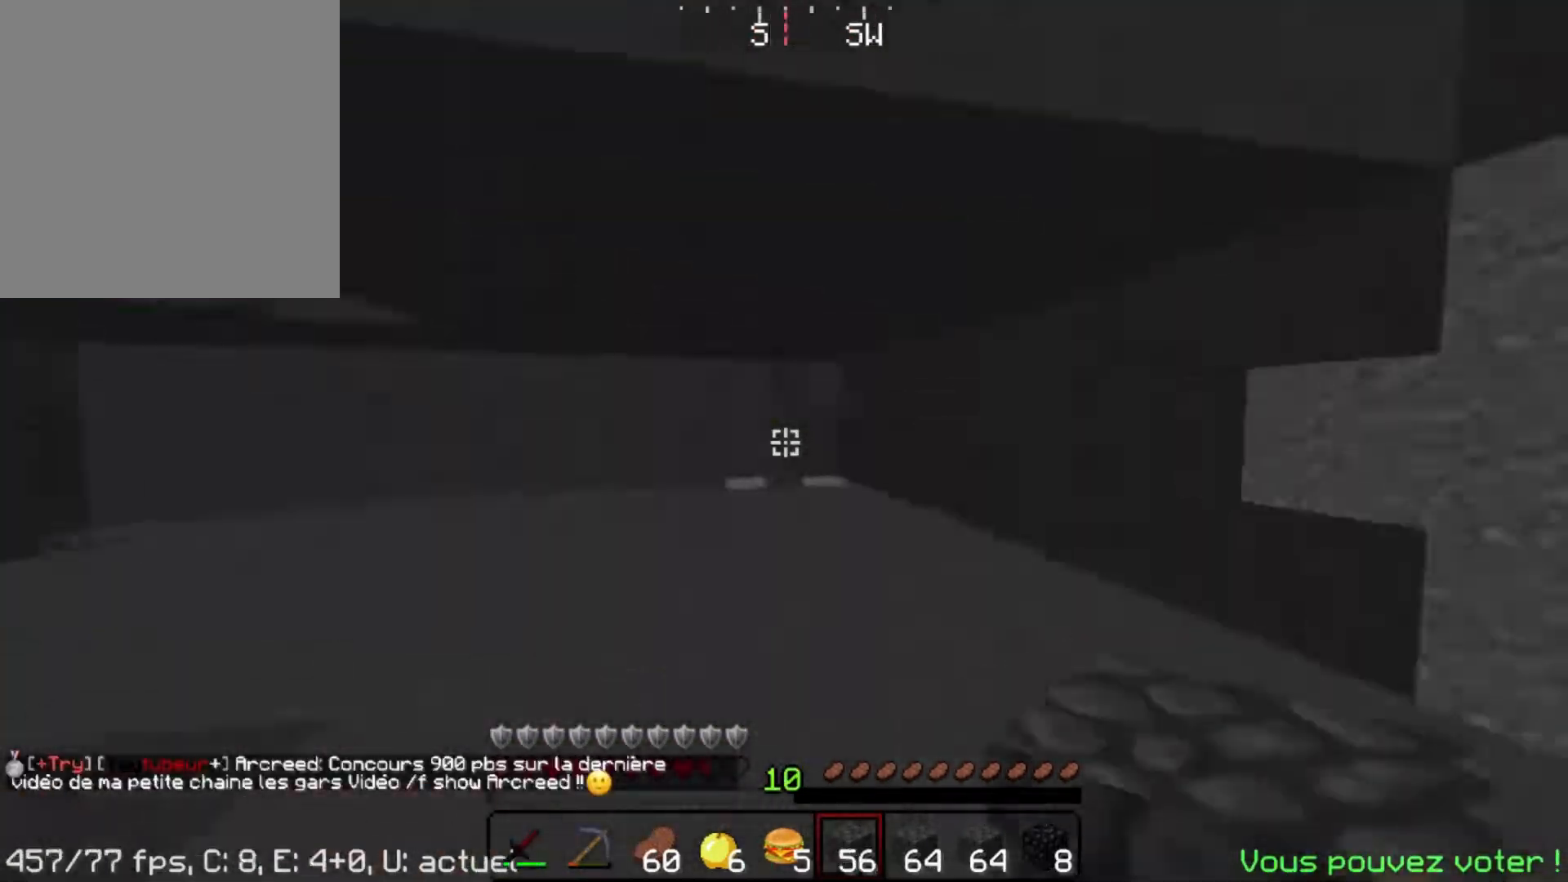
{"keys": [], "mouse": ["left"], "events": [[167, "a", "down"], [217, "a", "up"], [217, "mouse_left", "down"], [233, "w", "up"], [317, "w", "down"], [450, "w", "up"]]}
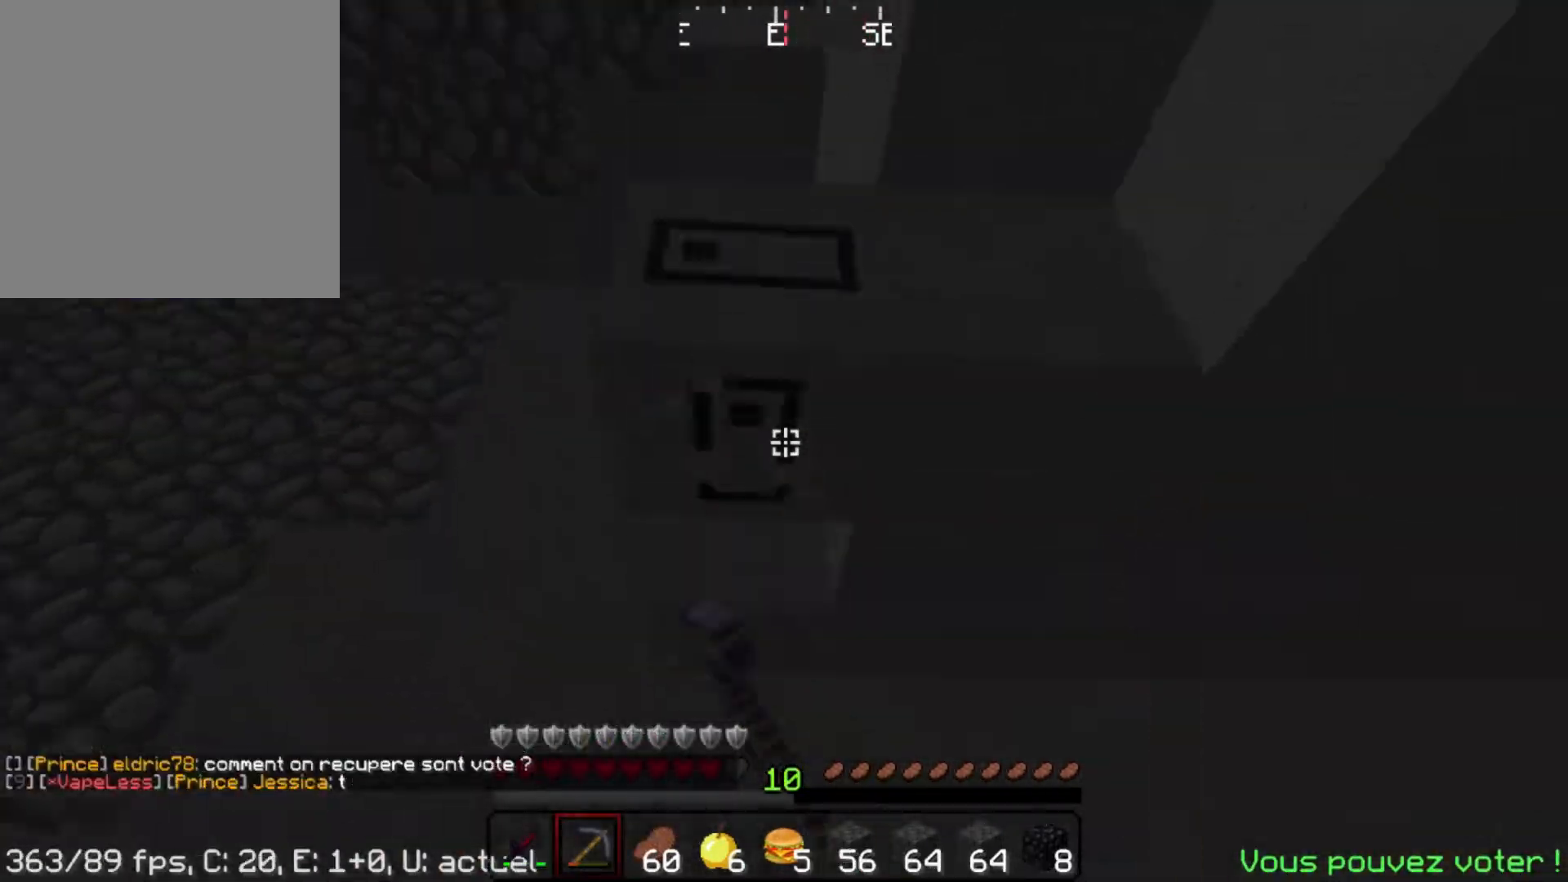
{"keys": [], "mouse": ["left"], "events": [[200, "mouse_left", "up"], [250, "mouse_left", "down"], [333, "w", "down"], [367, "w", "up"]]}
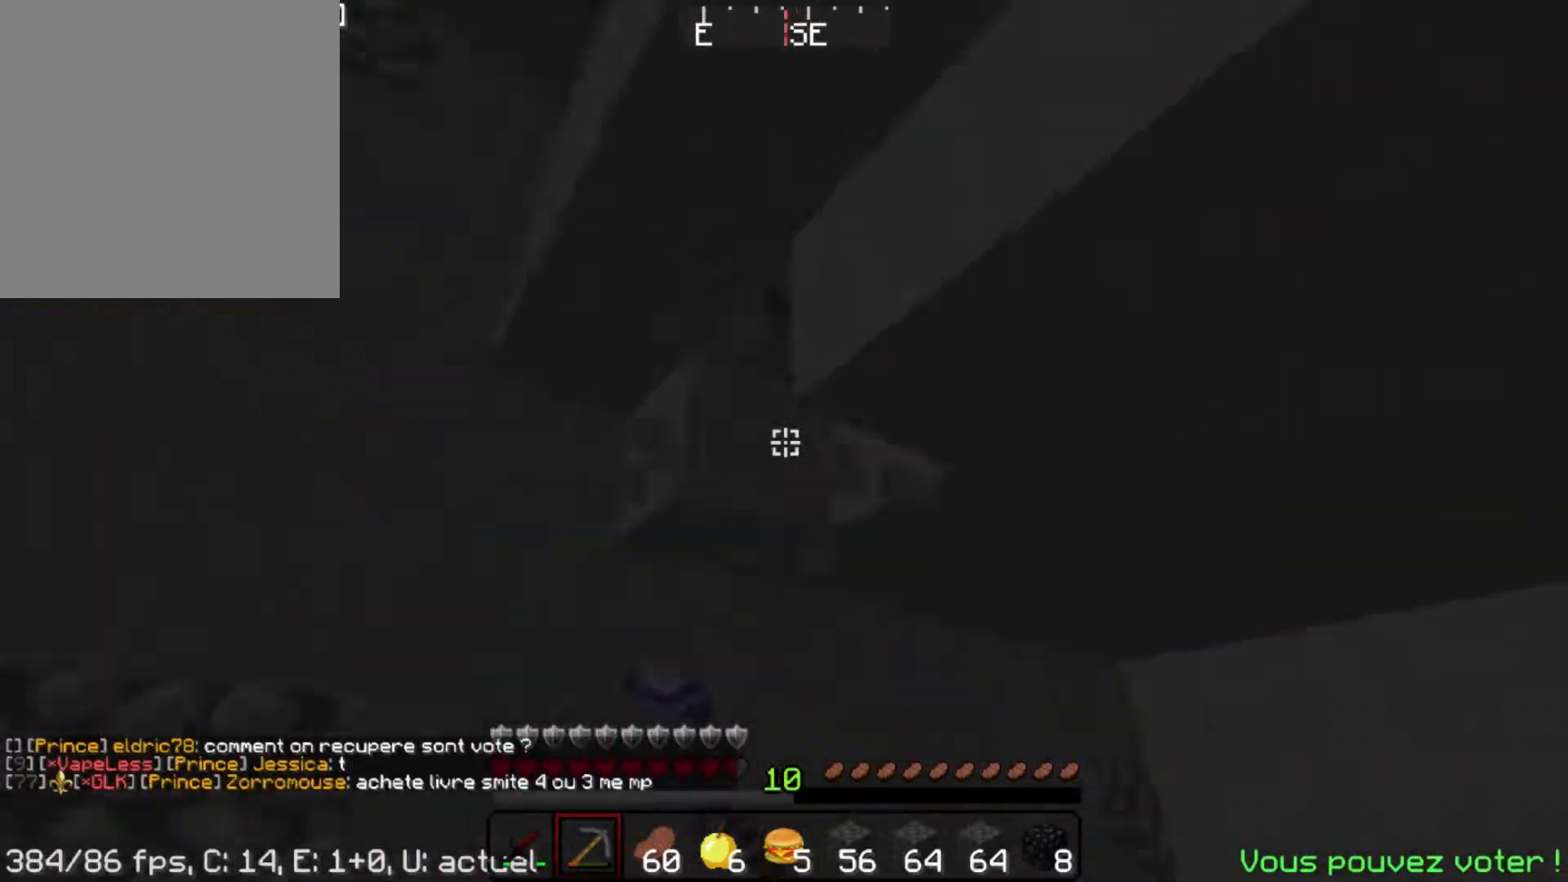
{"keys": ["d", "space", "w"], "mouse": ["left"], "events": [[250, "w", "down"], [317, "w", "up"], [350, "w", "down"], [433, "w", "up"], [467, "d", "down"], [483, "w", "down"], [500, "space", "down"]]}